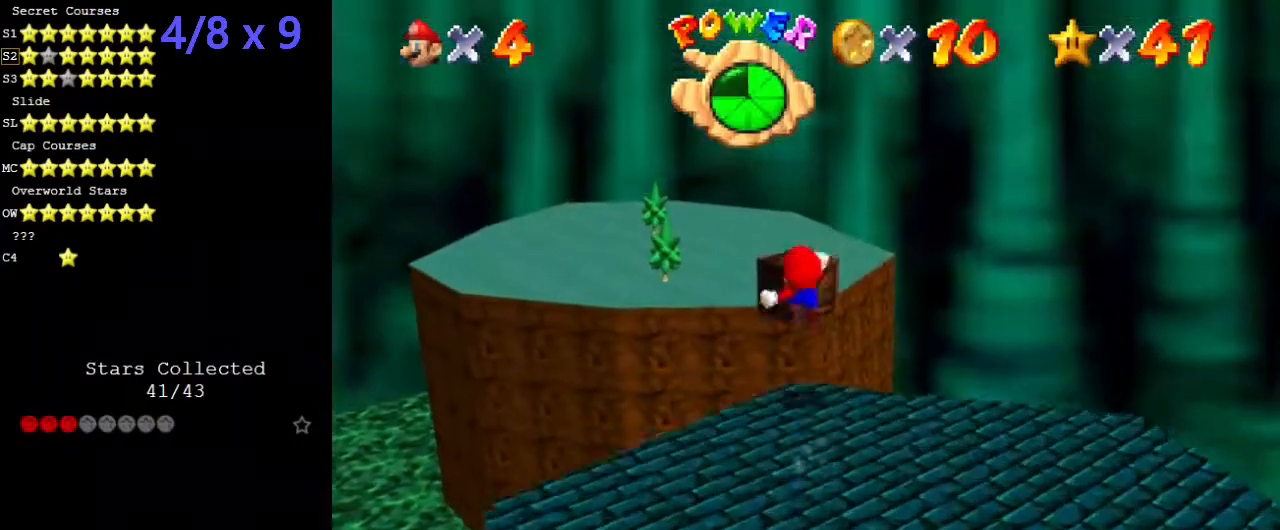
Gameplay with keyboard; each line is a JSON object with the keys held at the frame after it. "events" lists presses ("down") and releases ("up") of "a", "c", "ctrl", "d", "down", "left", "return", "right", "s", "shift", "up", "w", "x" and "y" between this image and that frame as [ms after this image, input, new state], when the widget could be followed in between. No other keys are recorded. Mouse input is not recorded.
{"keys": ["up", "y"], "events": []}
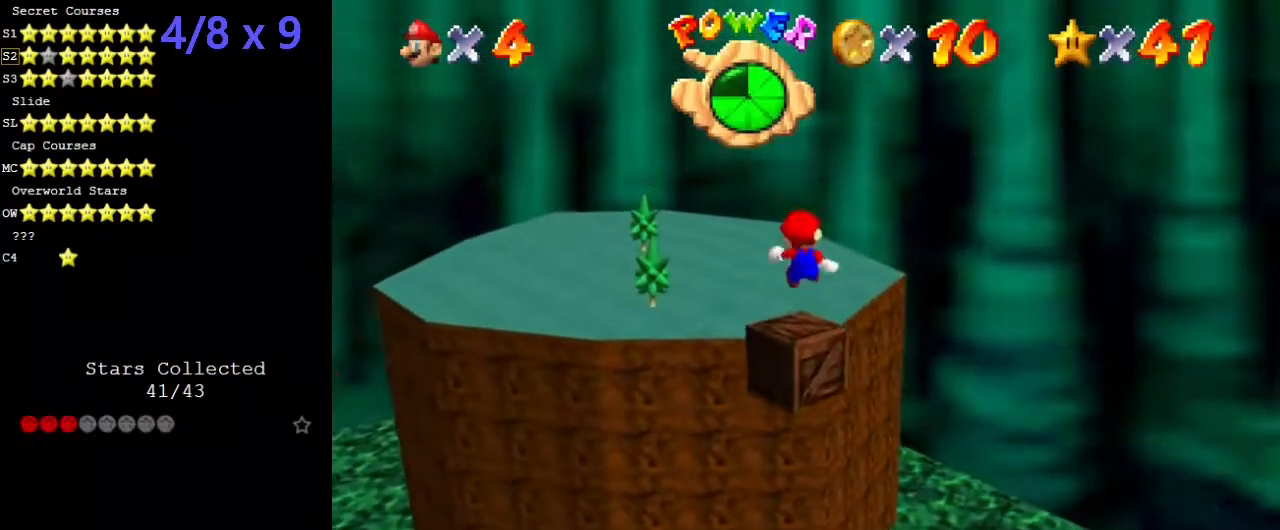
{"keys": ["up", "y"], "events": [[135, "left", "down"], [168, "left", "up"]]}
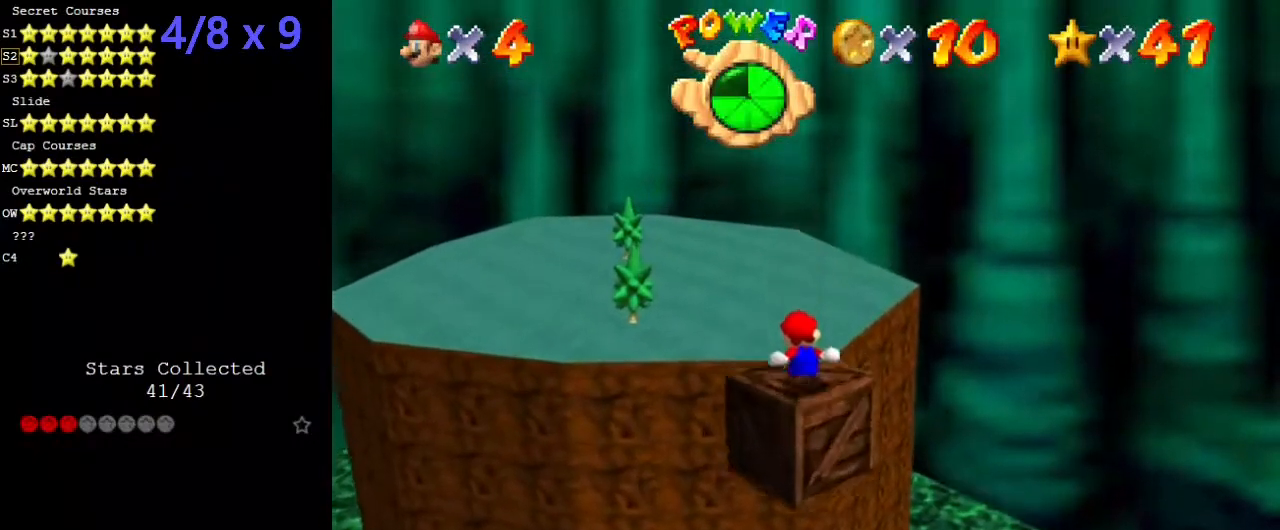
{"keys": ["shift", "up", "y"], "events": [[101, "shift", "down"]]}
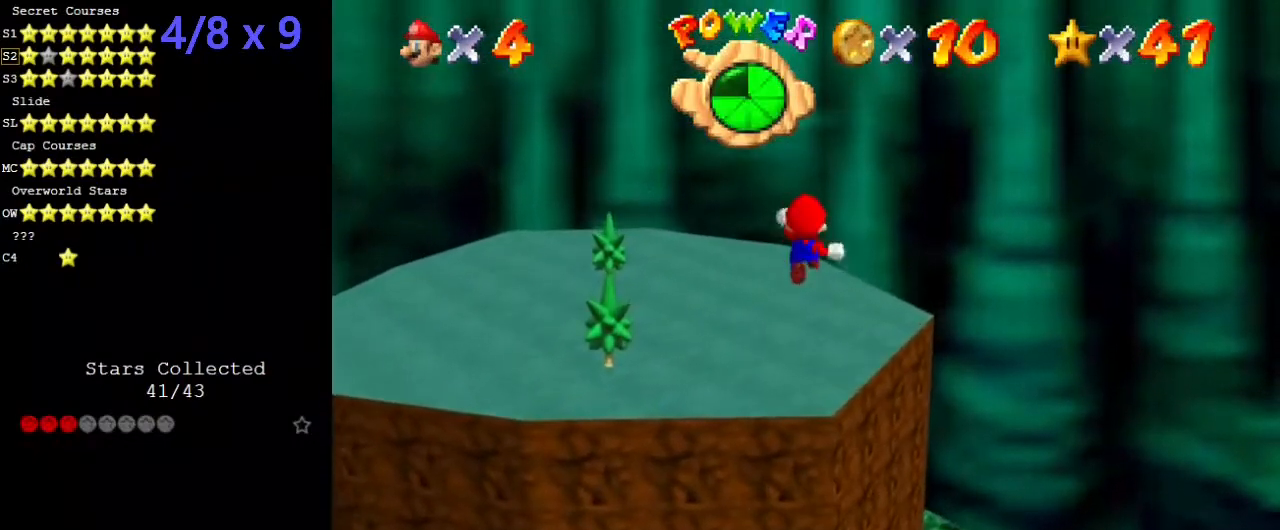
{"keys": ["up"], "events": [[505, "shift", "up"], [505, "y", "up"]]}
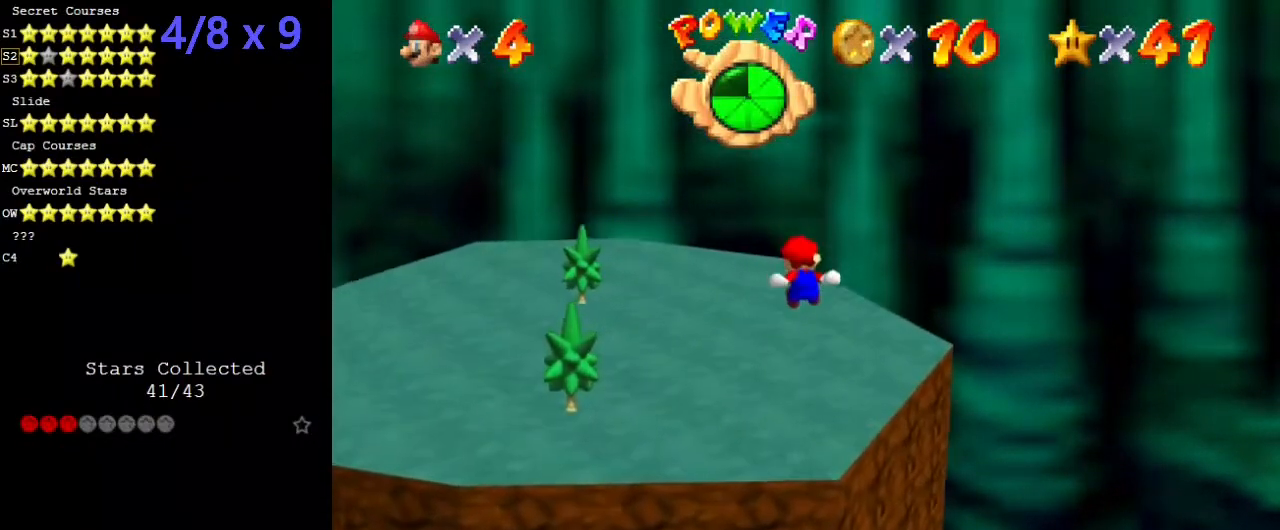
{"keys": ["up"], "events": []}
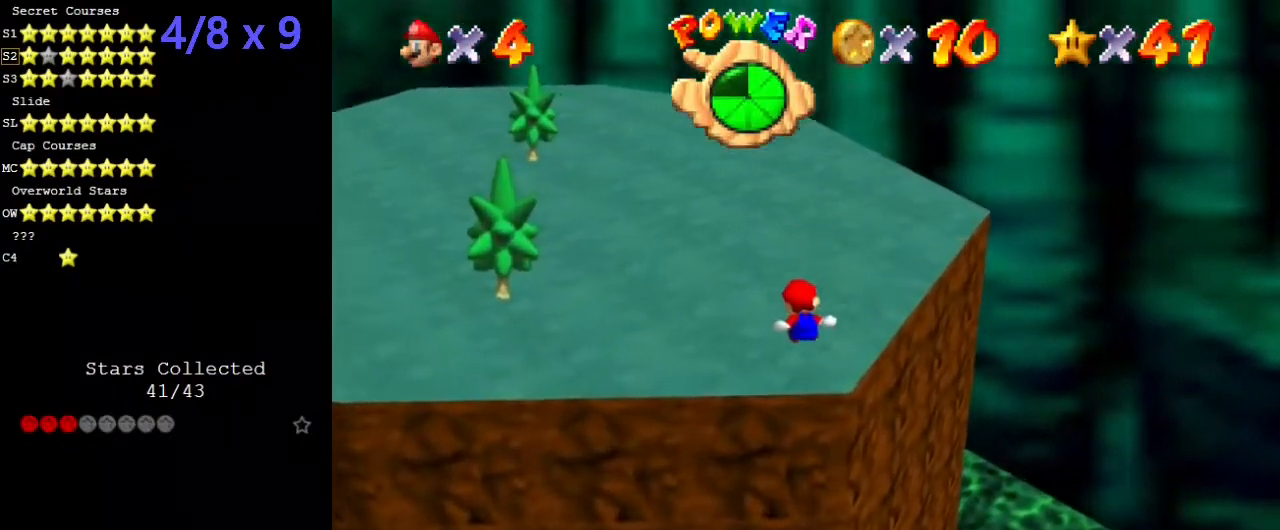
{"keys": ["up"], "events": [[337, "return", "down"], [505, "return", "up"]]}
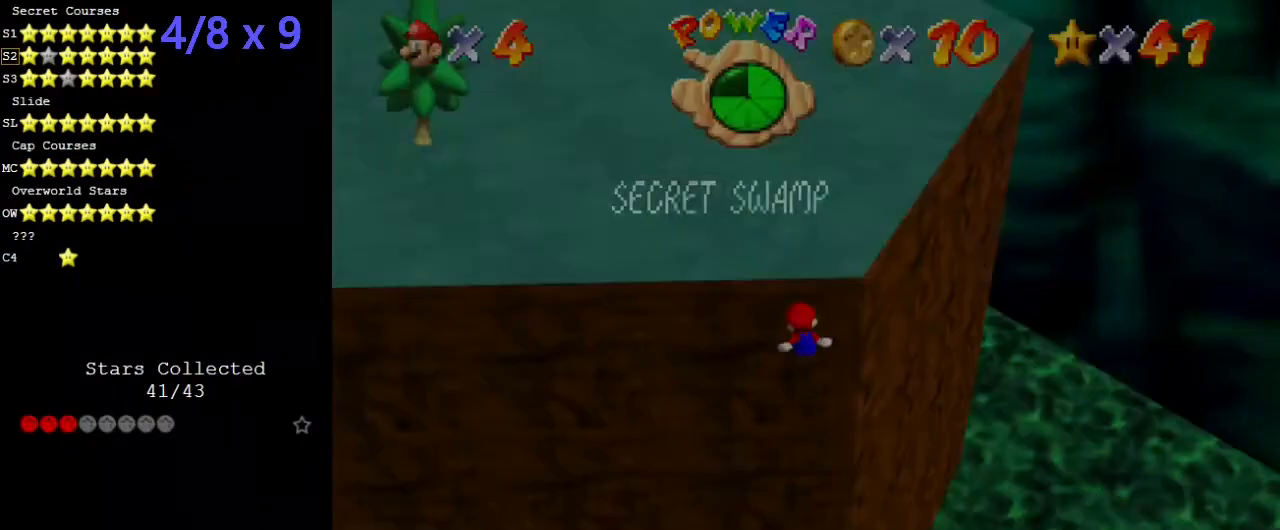
{"keys": ["up"], "events": [[371, "shift", "down"], [472, "shift", "up"]]}
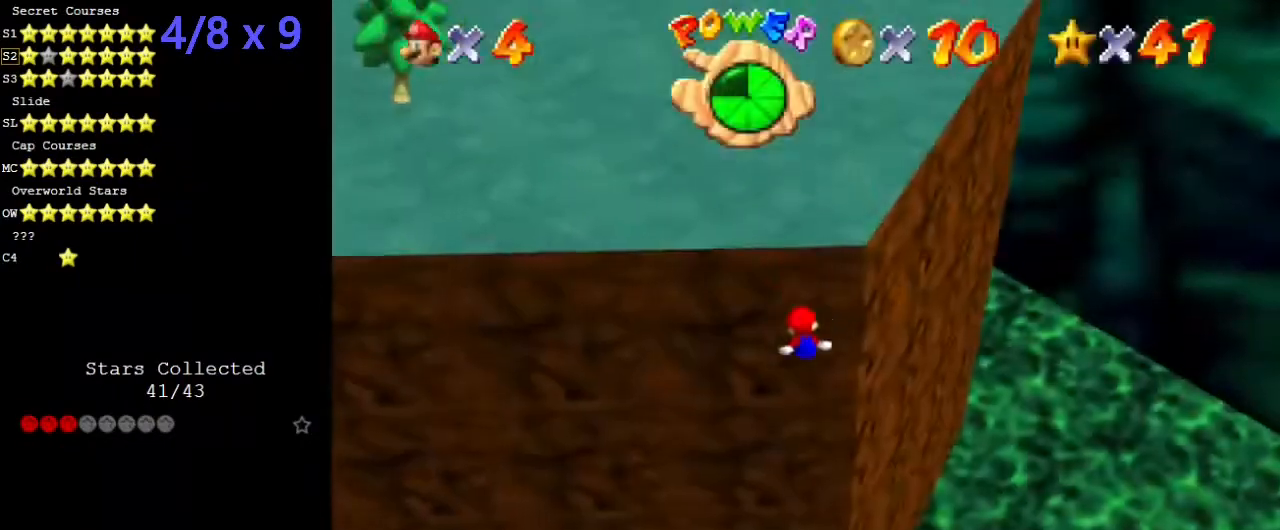
{"keys": ["shift", "up"], "events": [[67, "shift", "down"], [101, "return", "down"], [235, "return", "up"]]}
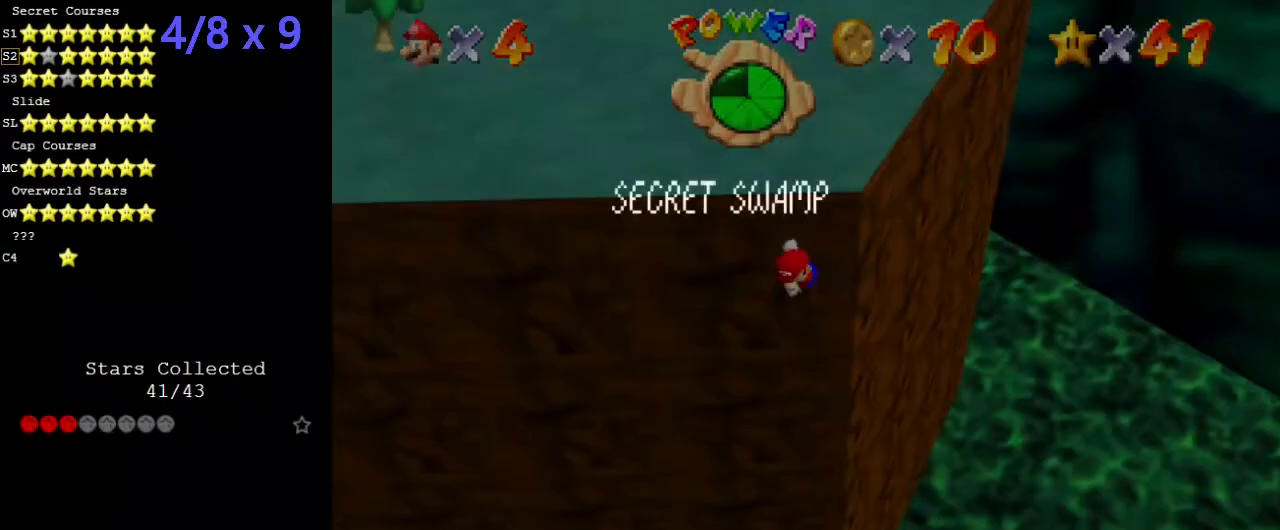
{"keys": [], "events": [[67, "shift", "up"], [168, "up", "up"]]}
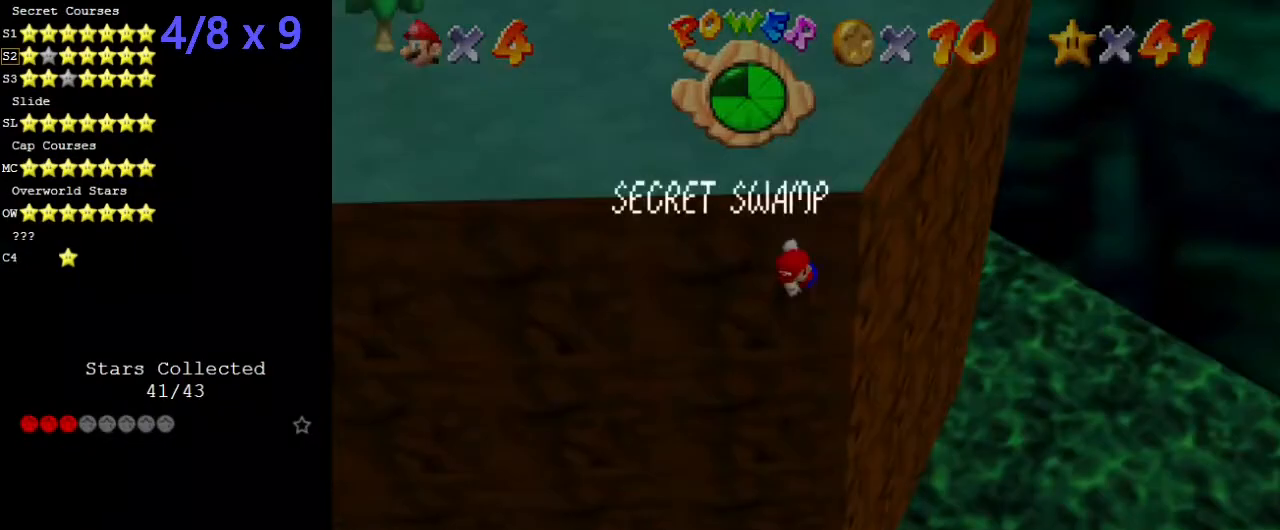
{"keys": [], "events": []}
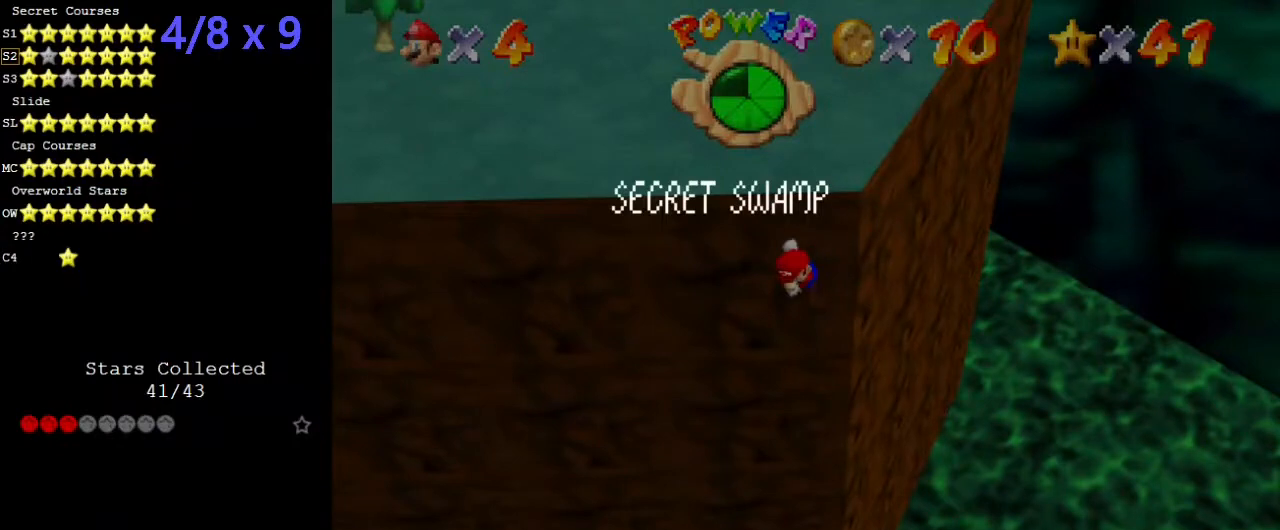
{"keys": [], "events": []}
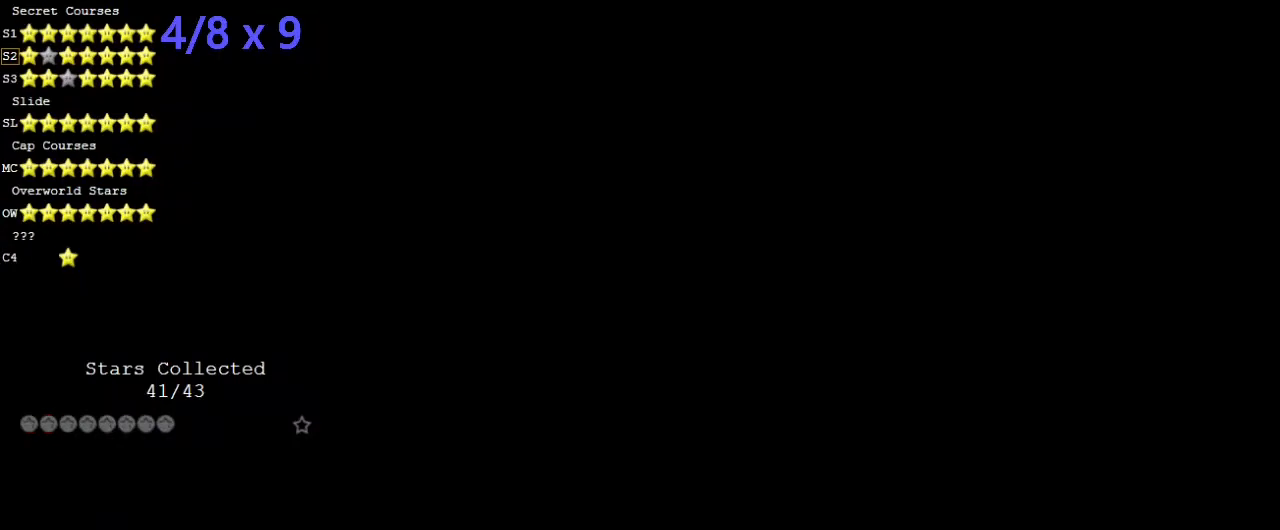
{"keys": ["shift", "up", "y"], "events": [[68, "shift", "down"], [68, "up", "down"], [68, "y", "down"]]}
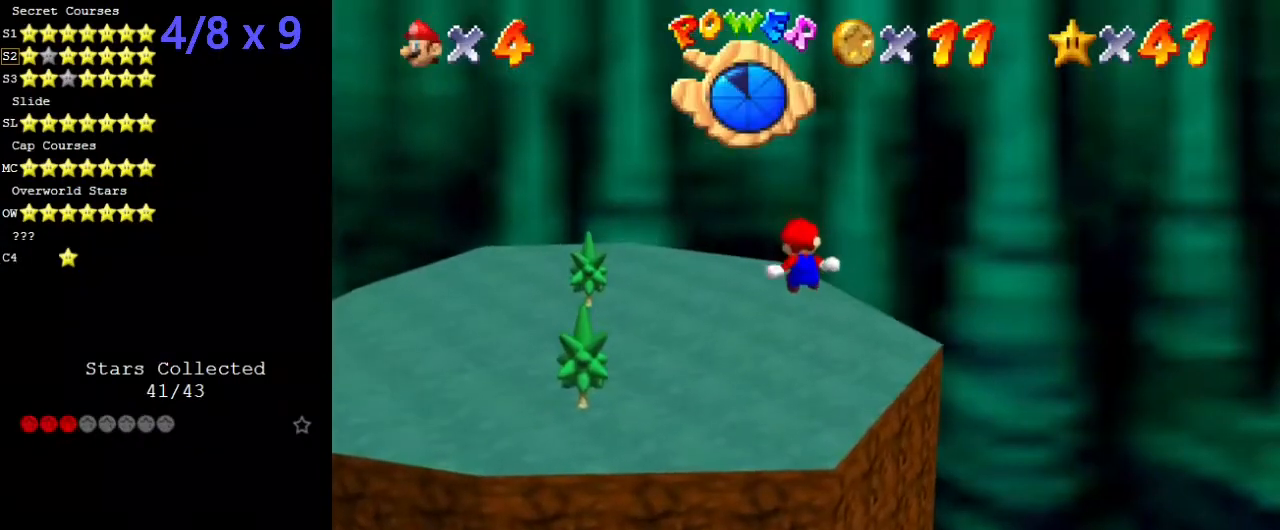
{"keys": ["up"], "events": [[135, "shift", "up"], [202, "y", "up"]]}
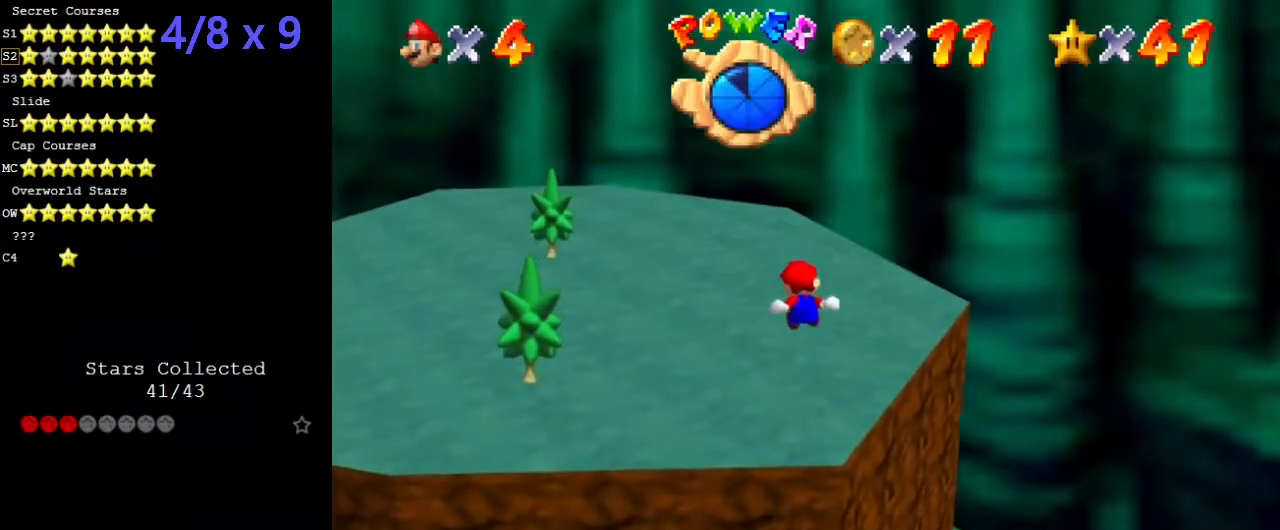
{"keys": ["up"], "events": []}
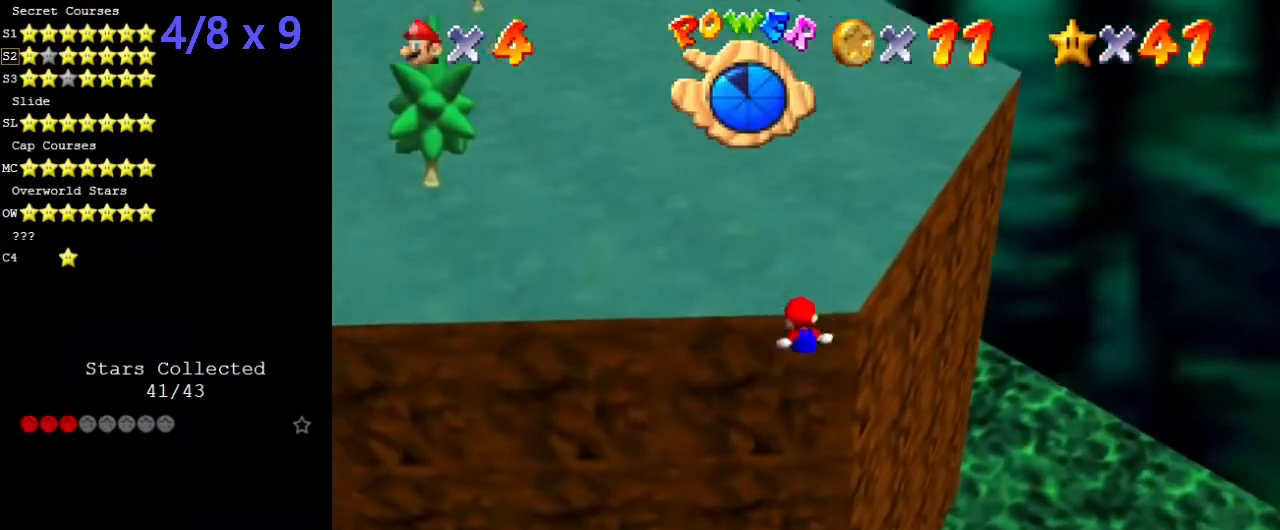
{"keys": ["up"], "events": [[67, "return", "down"], [269, "return", "up"]]}
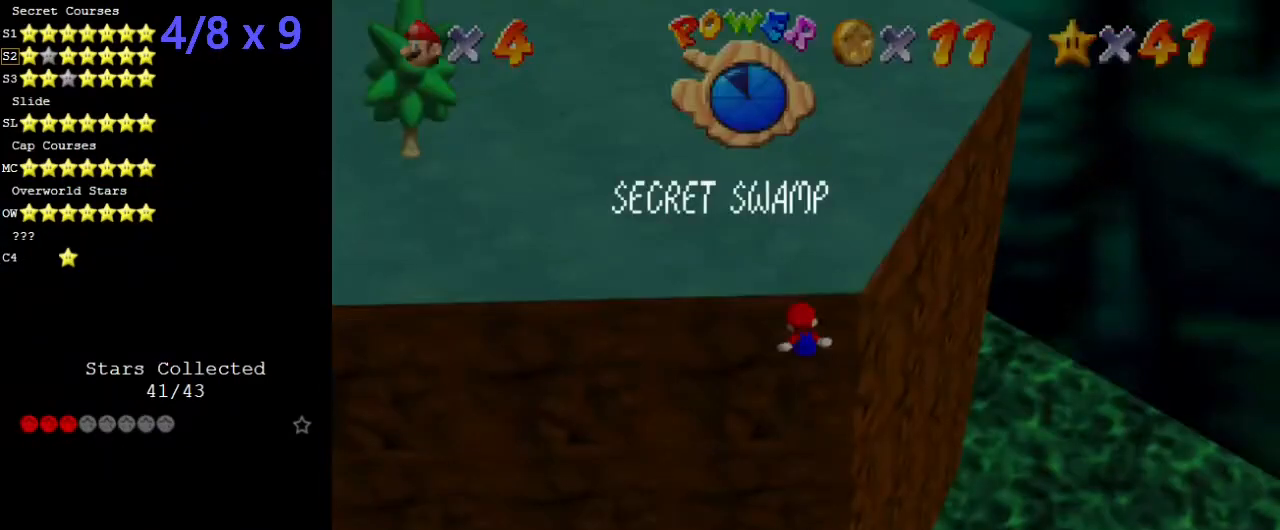
{"keys": ["up"], "events": []}
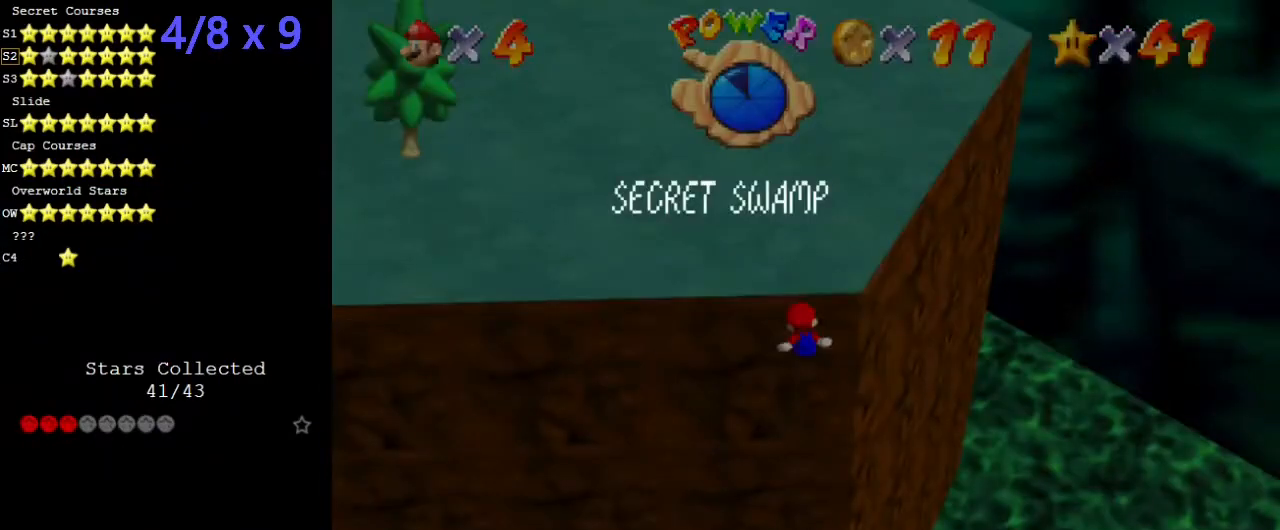
{"keys": ["up"], "events": []}
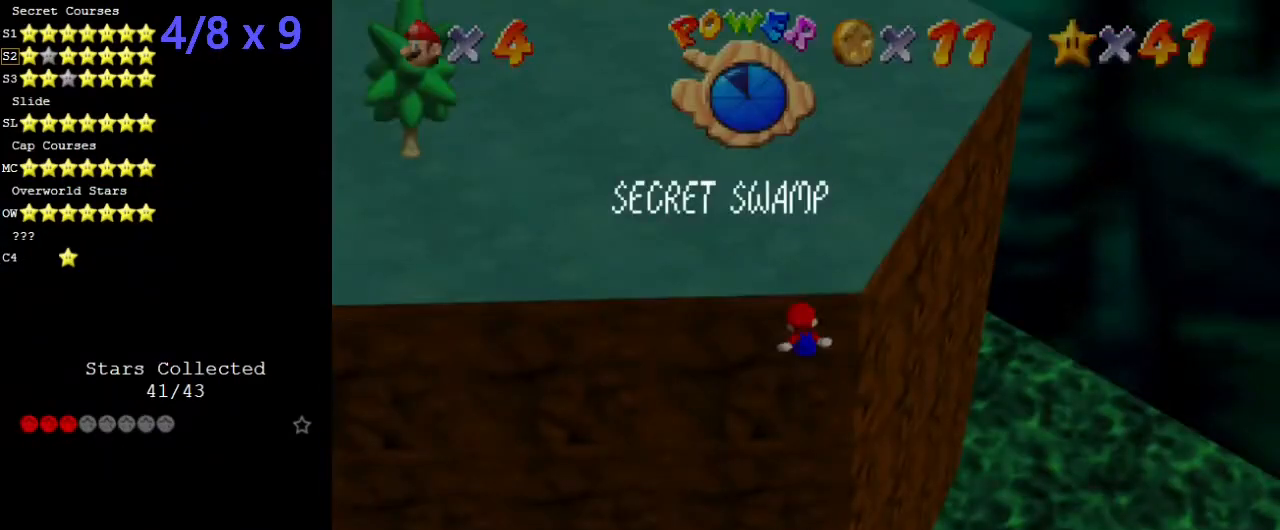
{"keys": ["up"], "events": [[236, "return", "down"], [404, "return", "up"]]}
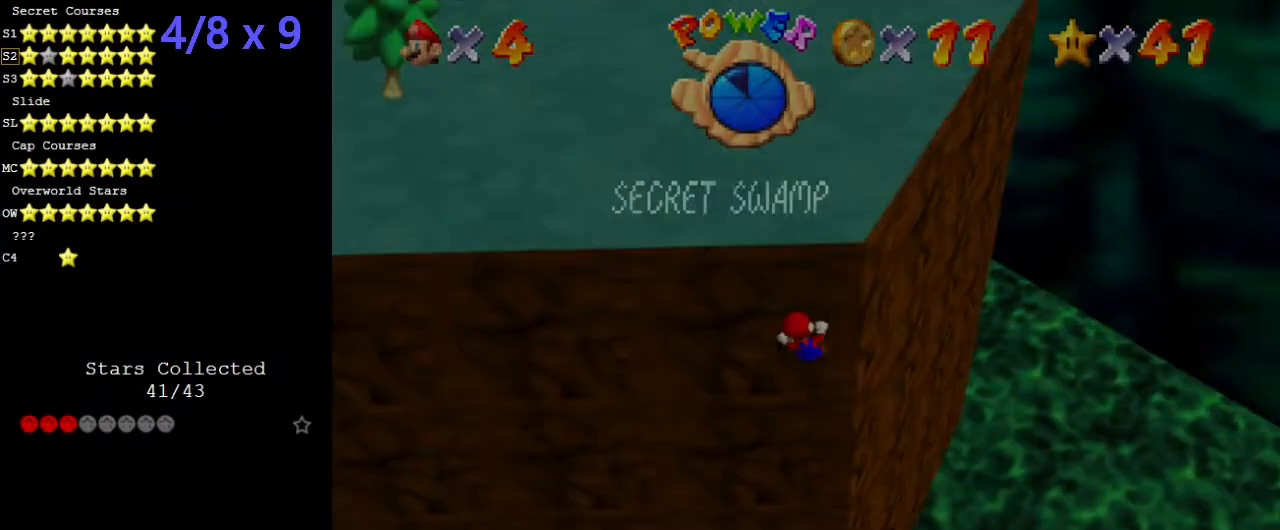
{"keys": ["up"], "events": []}
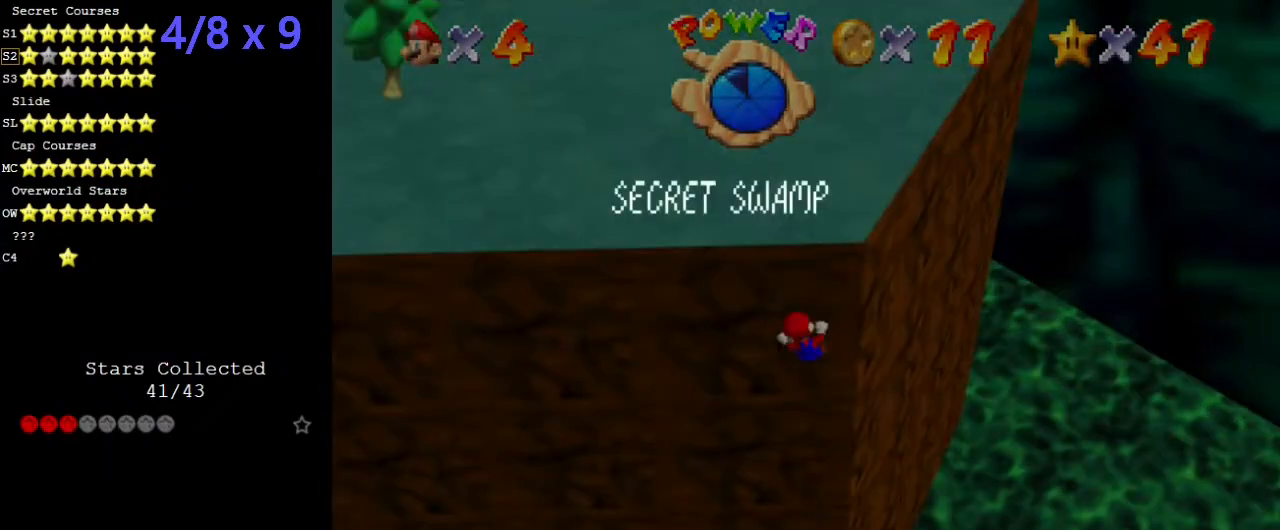
{"keys": ["shift", "up"], "events": [[34, "return", "down"], [135, "return", "up"], [135, "shift", "down"]]}
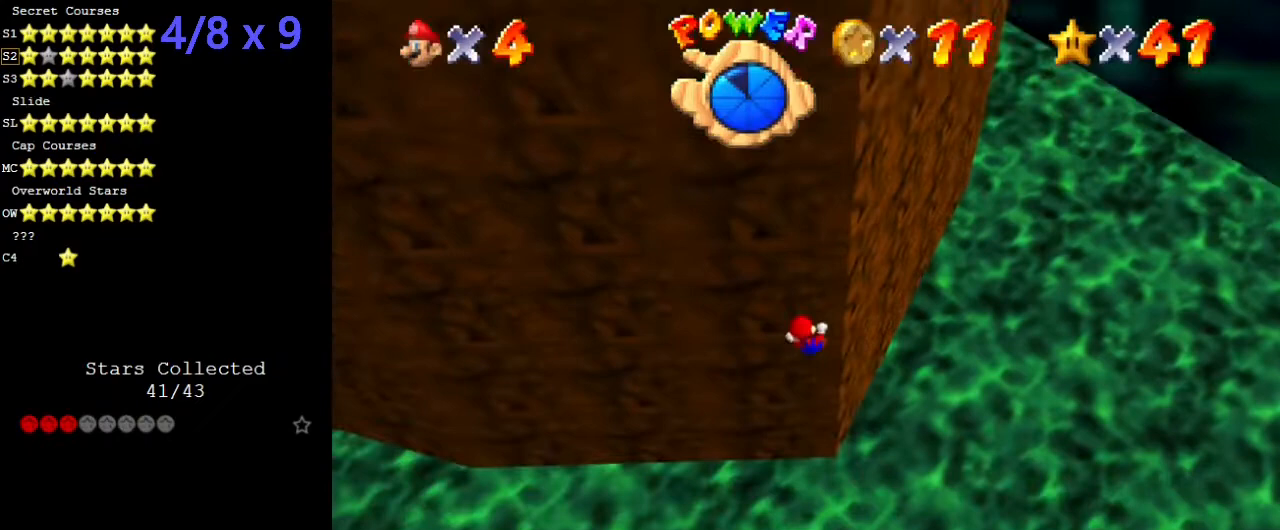
{"keys": [], "events": [[135, "shift", "up"], [135, "up", "up"]]}
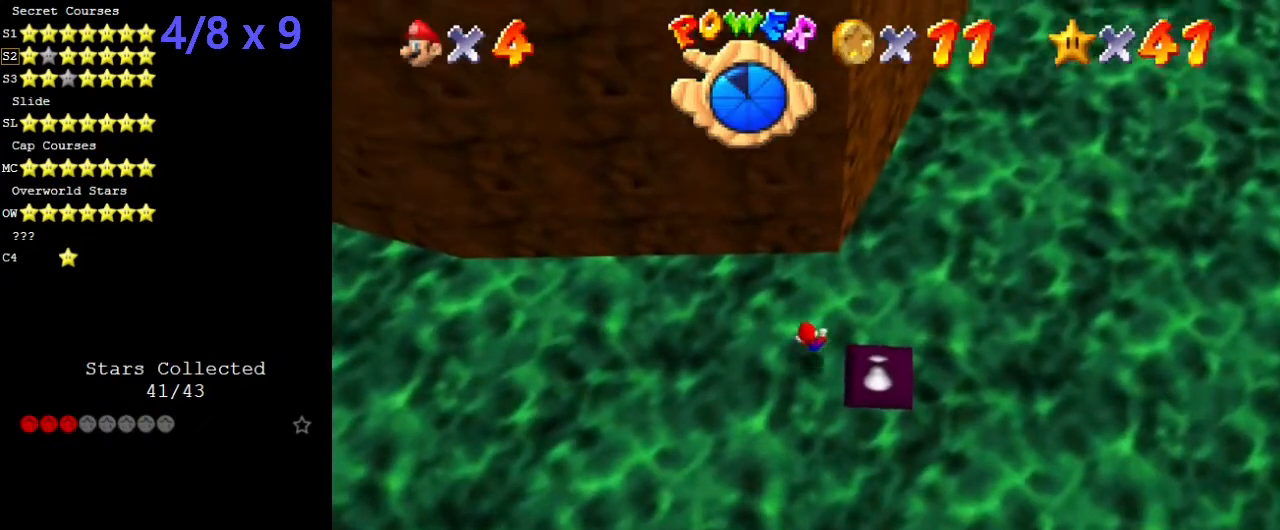
{"keys": [], "events": []}
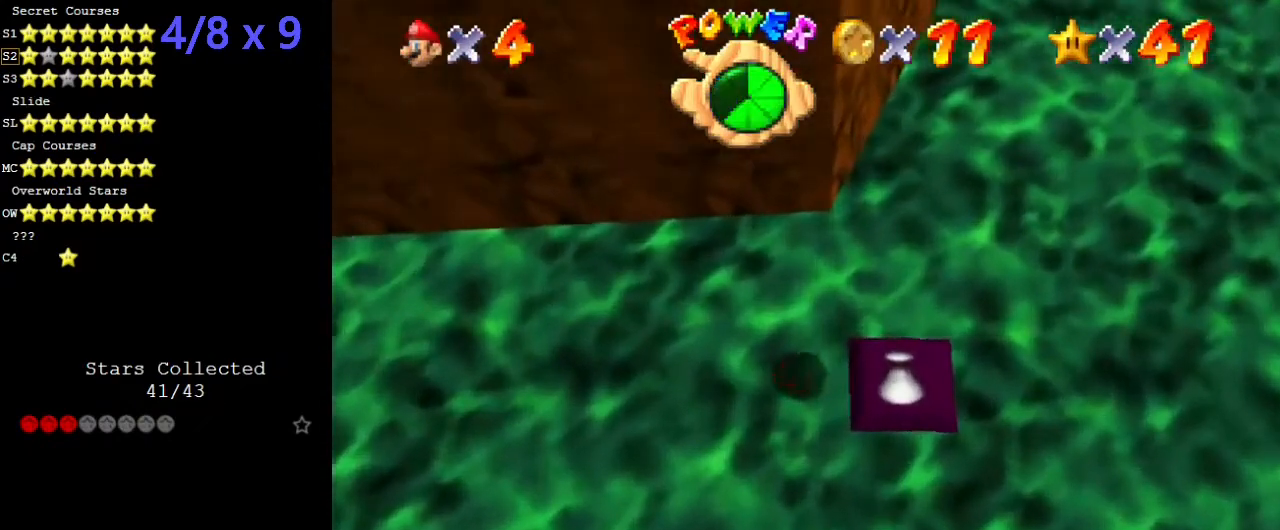
{"keys": [], "events": []}
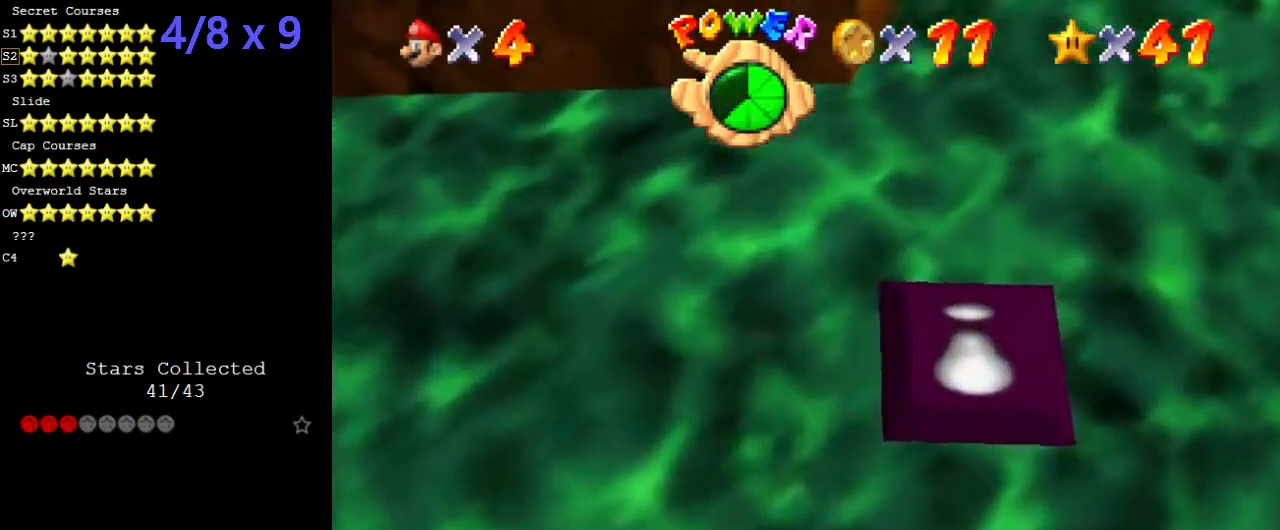
{"keys": [], "events": []}
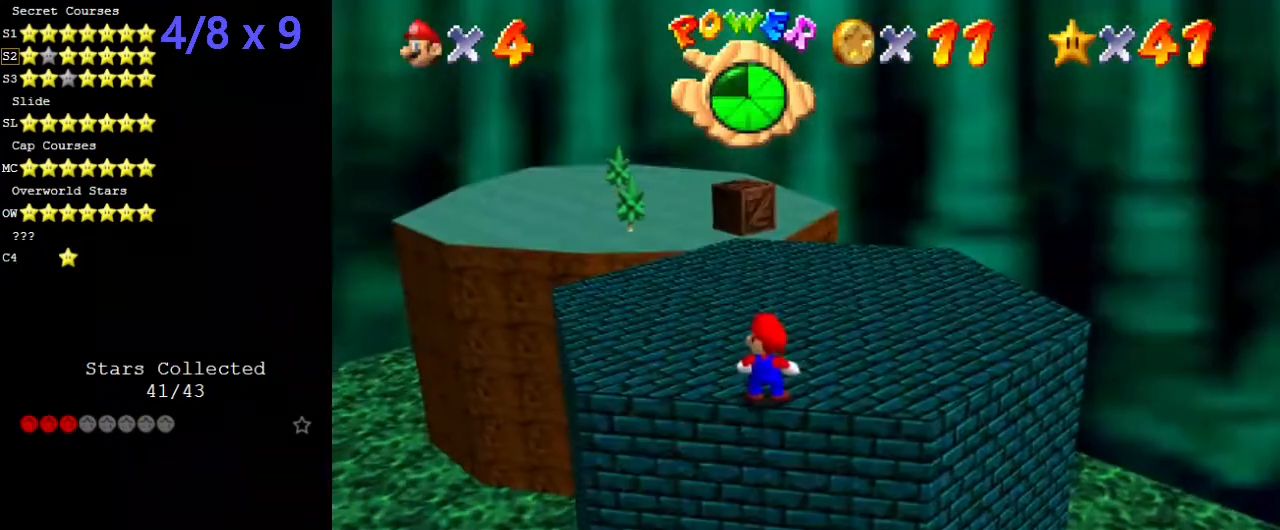
{"keys": ["up"], "events": [[270, "up", "down"], [371, "left", "down"], [505, "left", "up"]]}
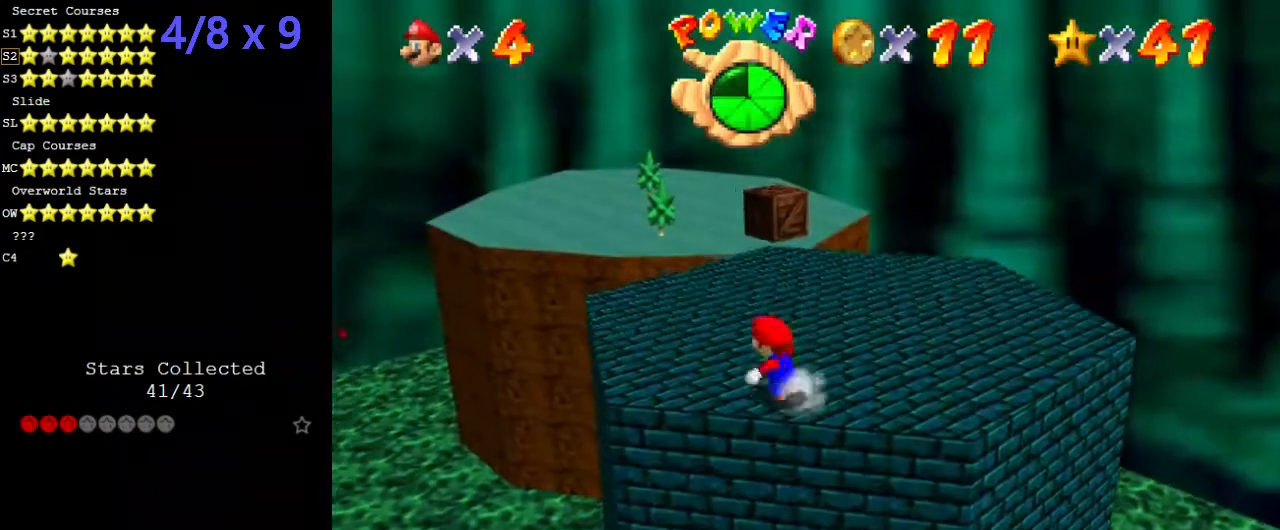
{"keys": ["up"], "events": [[404, "right", "down"], [438, "right", "up"]]}
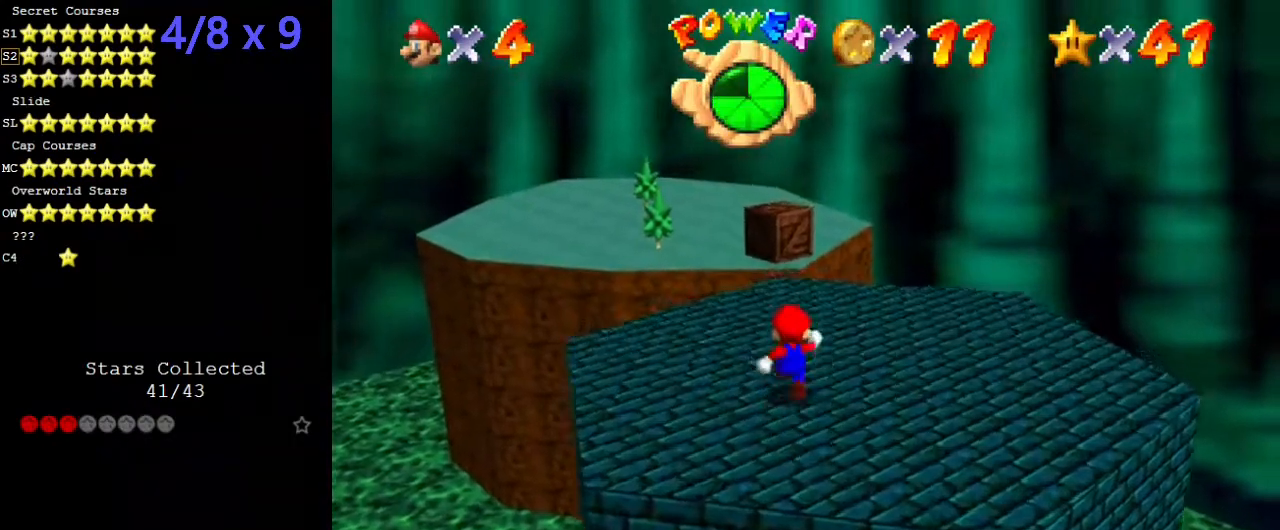
{"keys": ["up"], "events": [[135, "left", "down"], [202, "left", "up"]]}
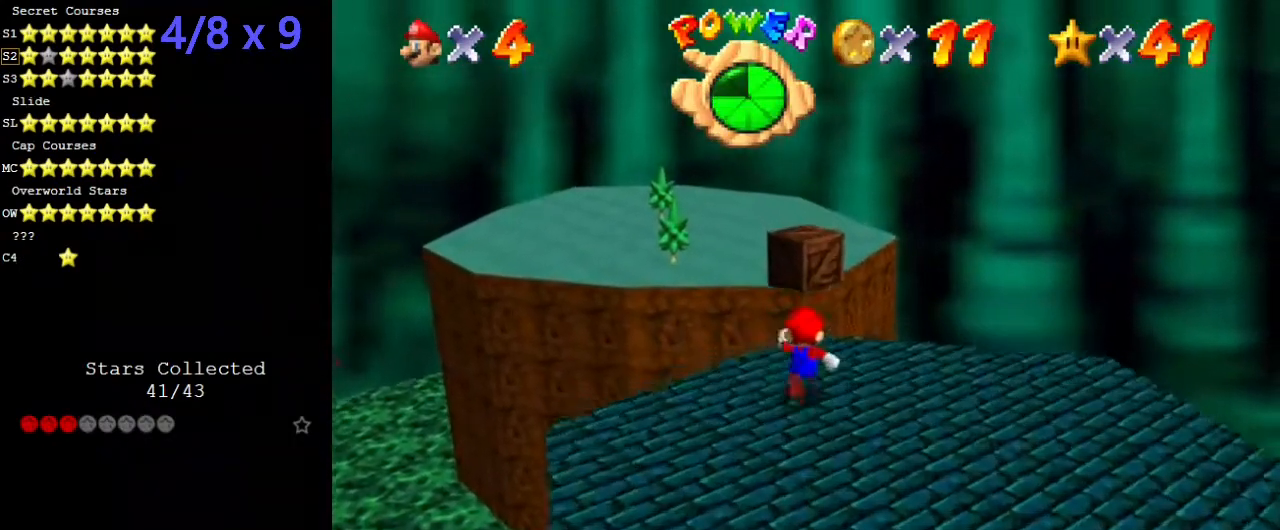
{"keys": ["up", "y"], "events": [[101, "y", "down"], [134, "shift", "down"], [235, "right", "down"], [303, "right", "up"], [303, "shift", "up"]]}
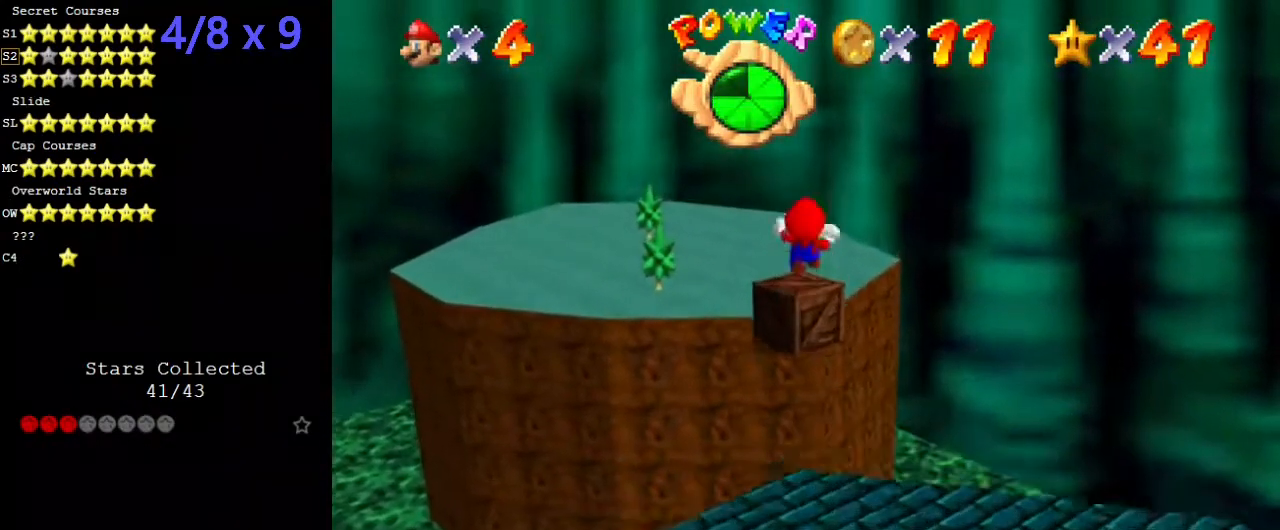
{"keys": ["up", "y"], "events": [[370, "left", "down"], [404, "left", "up"]]}
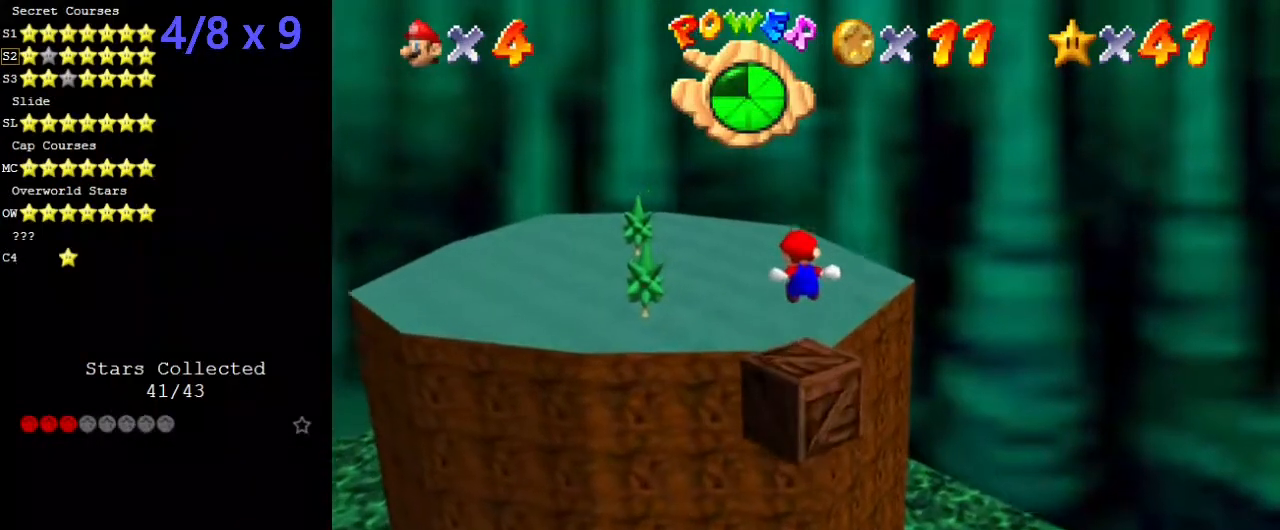
{"keys": ["shift", "up", "y"], "events": [[370, "shift", "down"]]}
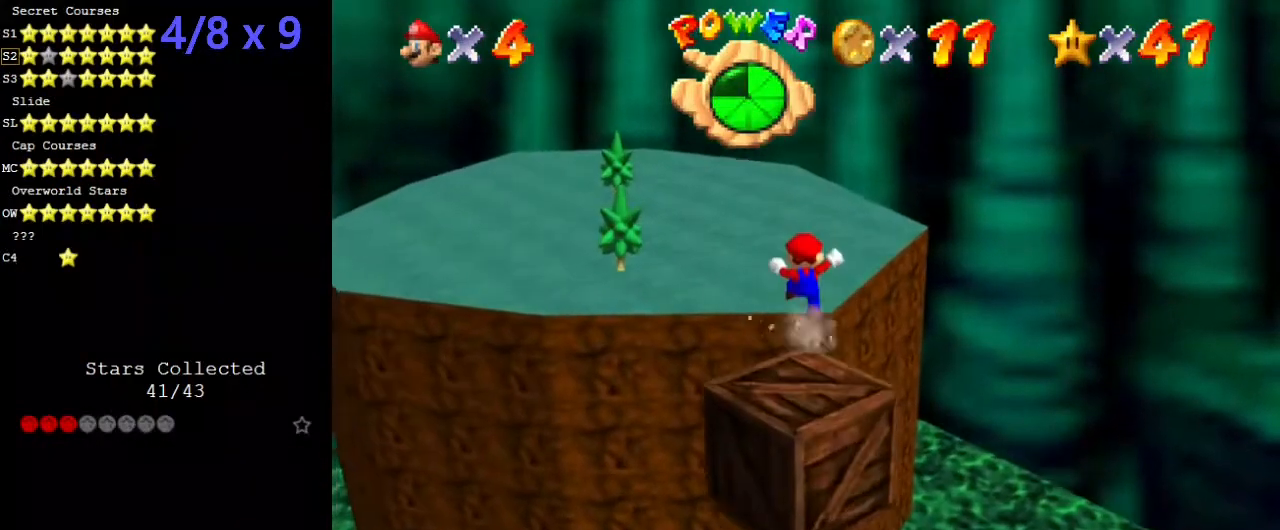
{"keys": ["return", "up"], "events": [[371, "shift", "up"], [404, "y", "up"], [438, "return", "down"]]}